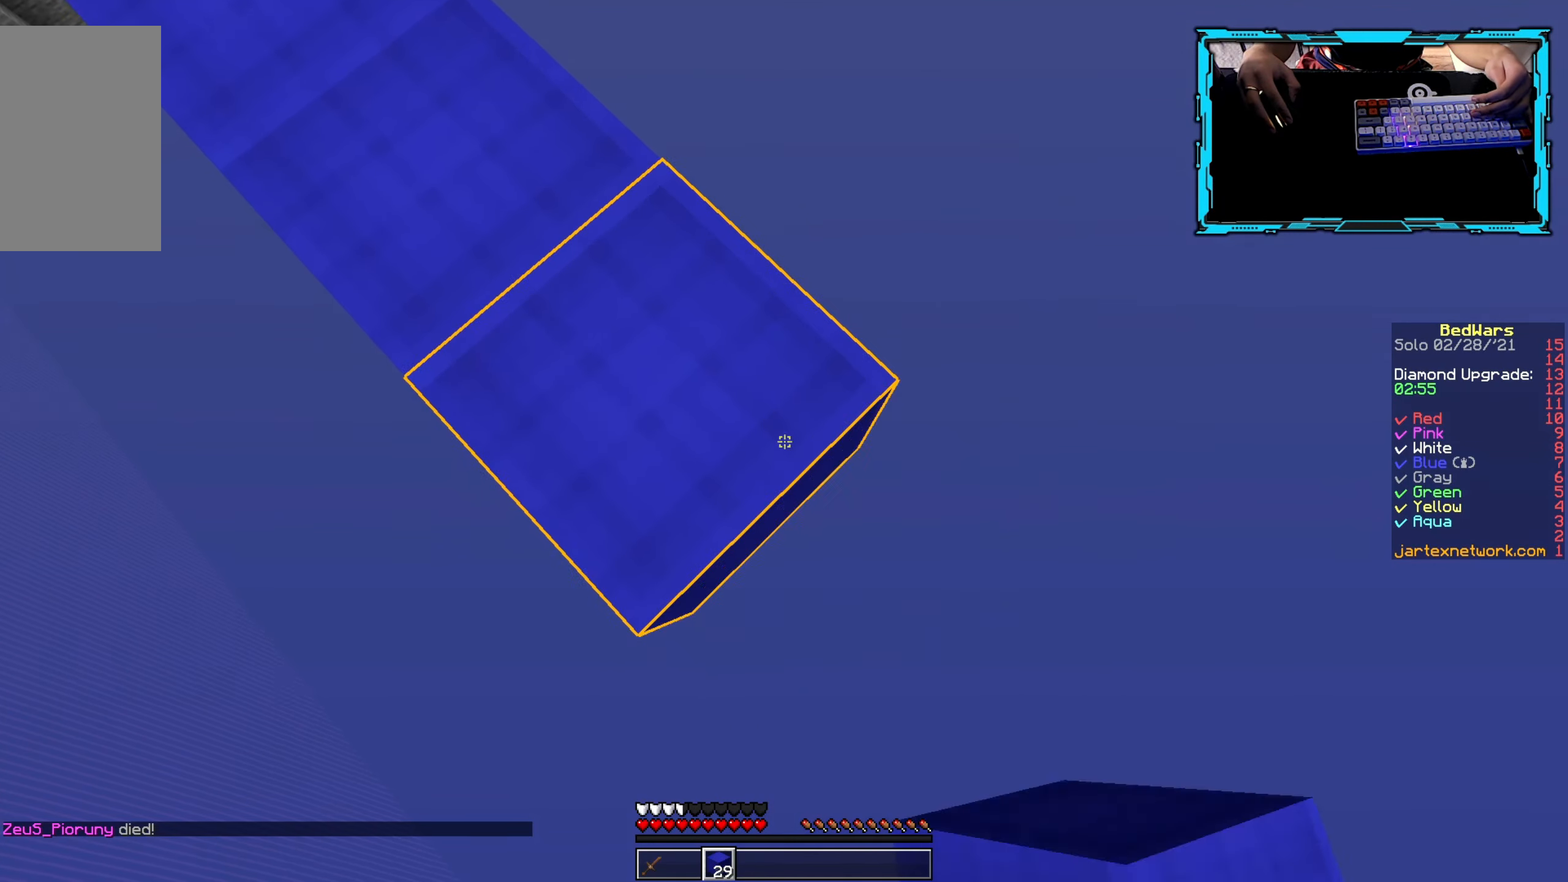
Gameplay with keyboard and mouse; each line is a JSON object with the keys and mouse buttons held at the frame after it. "events" lists presses ("down") and releases ("up") of "a", "d", "s", "w", "mouse_left" and "mouse_right" between this image and that frame as [ms after this image, input, new state], when the widget could be followed in between. "mouse_left", "mouse_right" = the "left", "right" buttons of the "mouse" list. No other keys are recorded. Fast repeated clicks can show as one long hold. Mouse movement is not recorded.
{"keys": ["d", "s"], "mouse": ["right"], "events": [[83, "mouse_right", "down"], [317, "mouse_right", "up"], [483, "mouse_right", "down"]]}
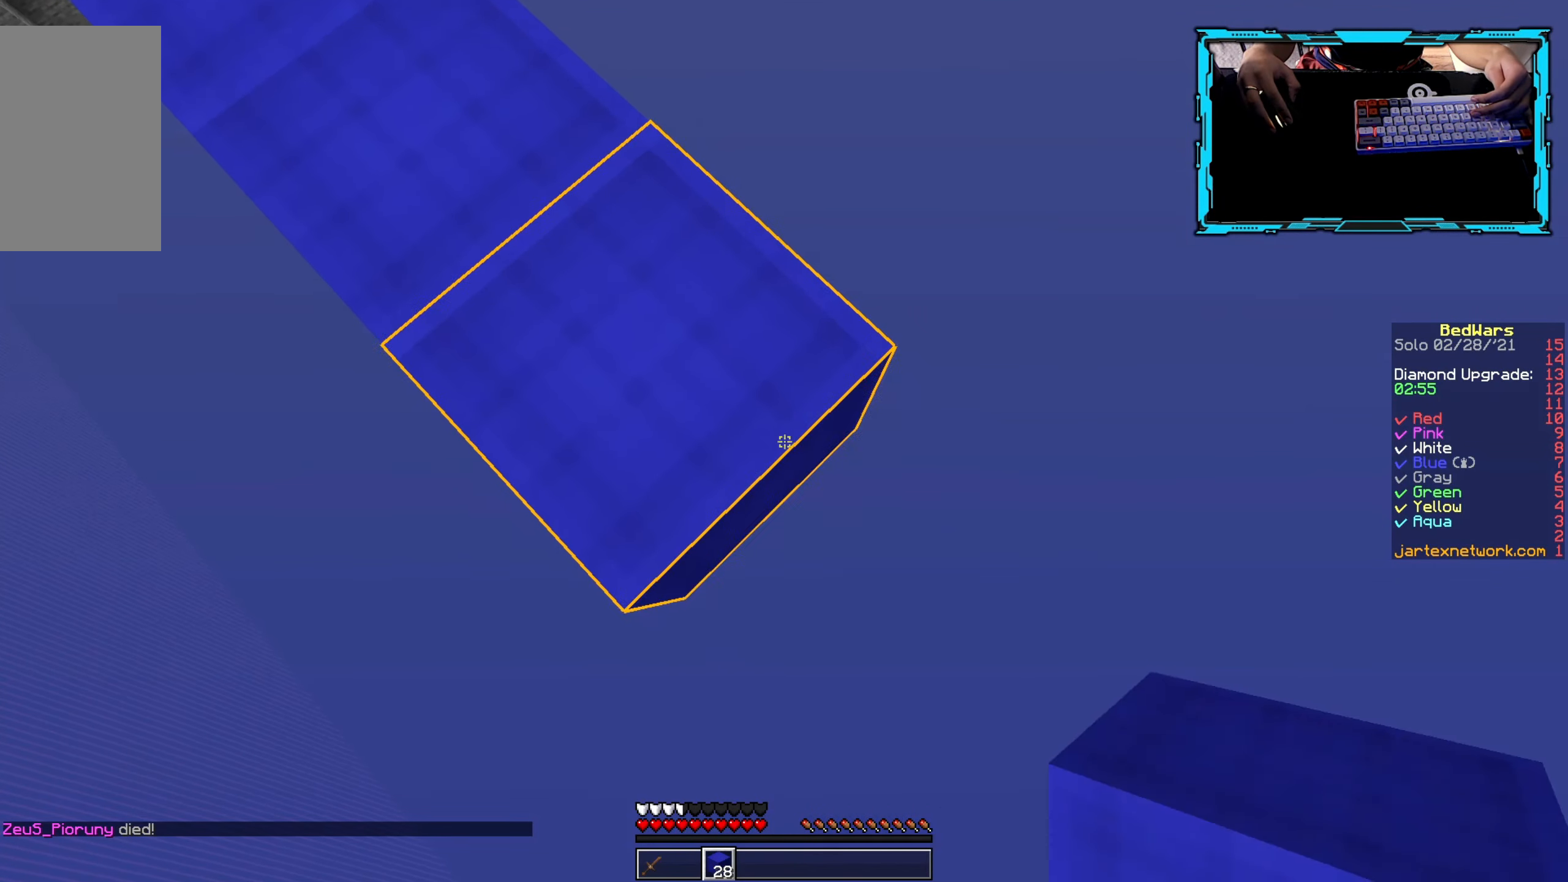
{"keys": ["d", "s"], "mouse": ["right"], "events": [[200, "mouse_right", "up"], [383, "mouse_right", "down"]]}
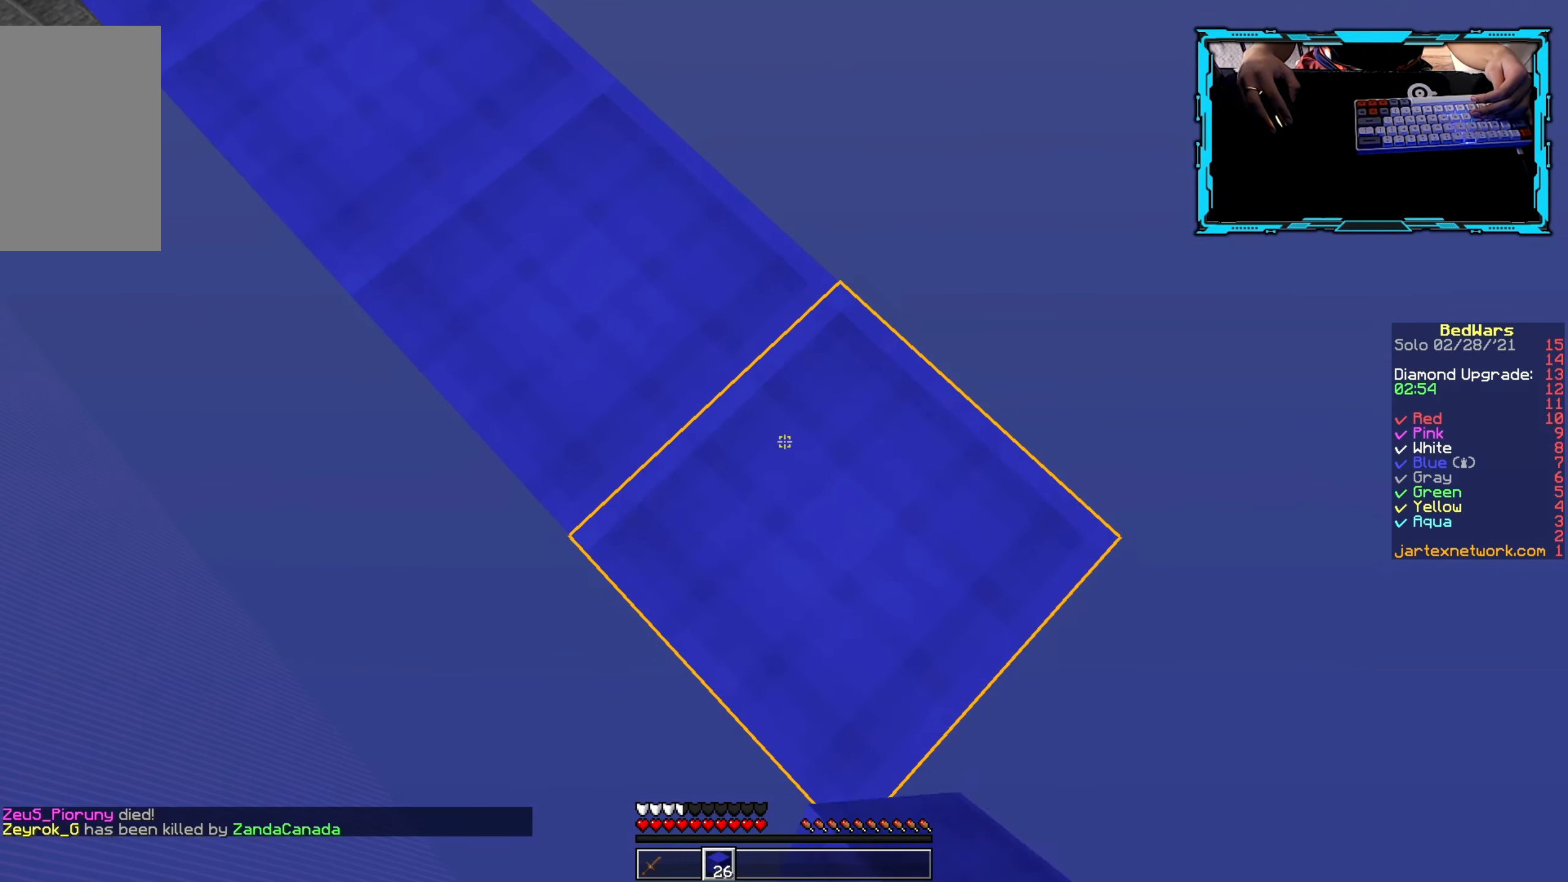
{"keys": ["d", "s"], "mouse": [], "events": [[117, "mouse_right", "up"], [284, "mouse_right", "down"], [500, "mouse_right", "up"]]}
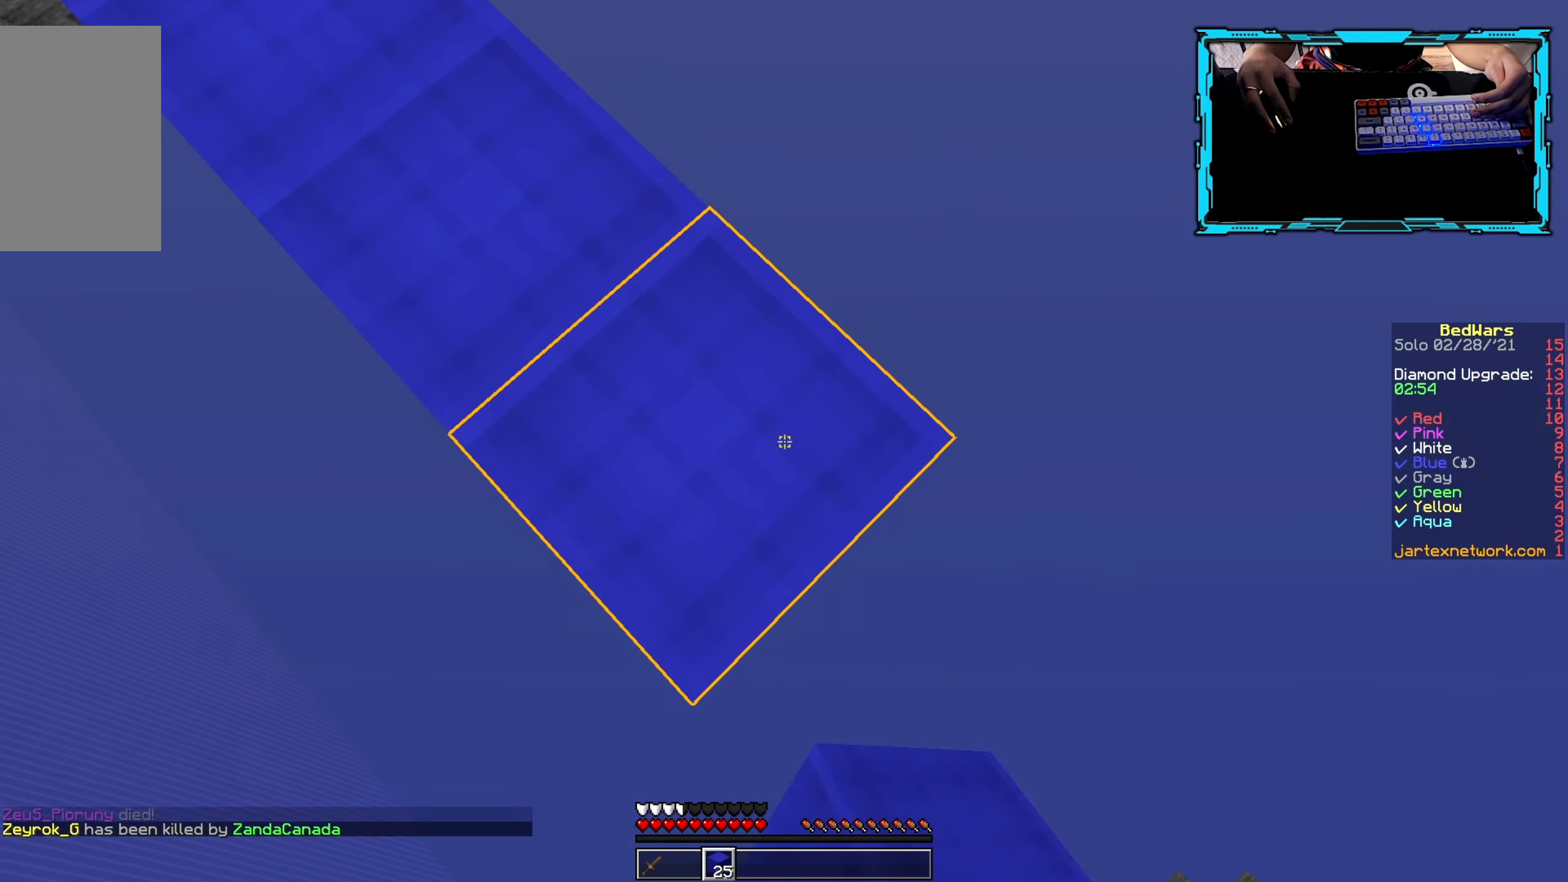
{"keys": ["d", "s"], "mouse": [], "events": [[167, "mouse_right", "down"], [384, "mouse_right", "up"]]}
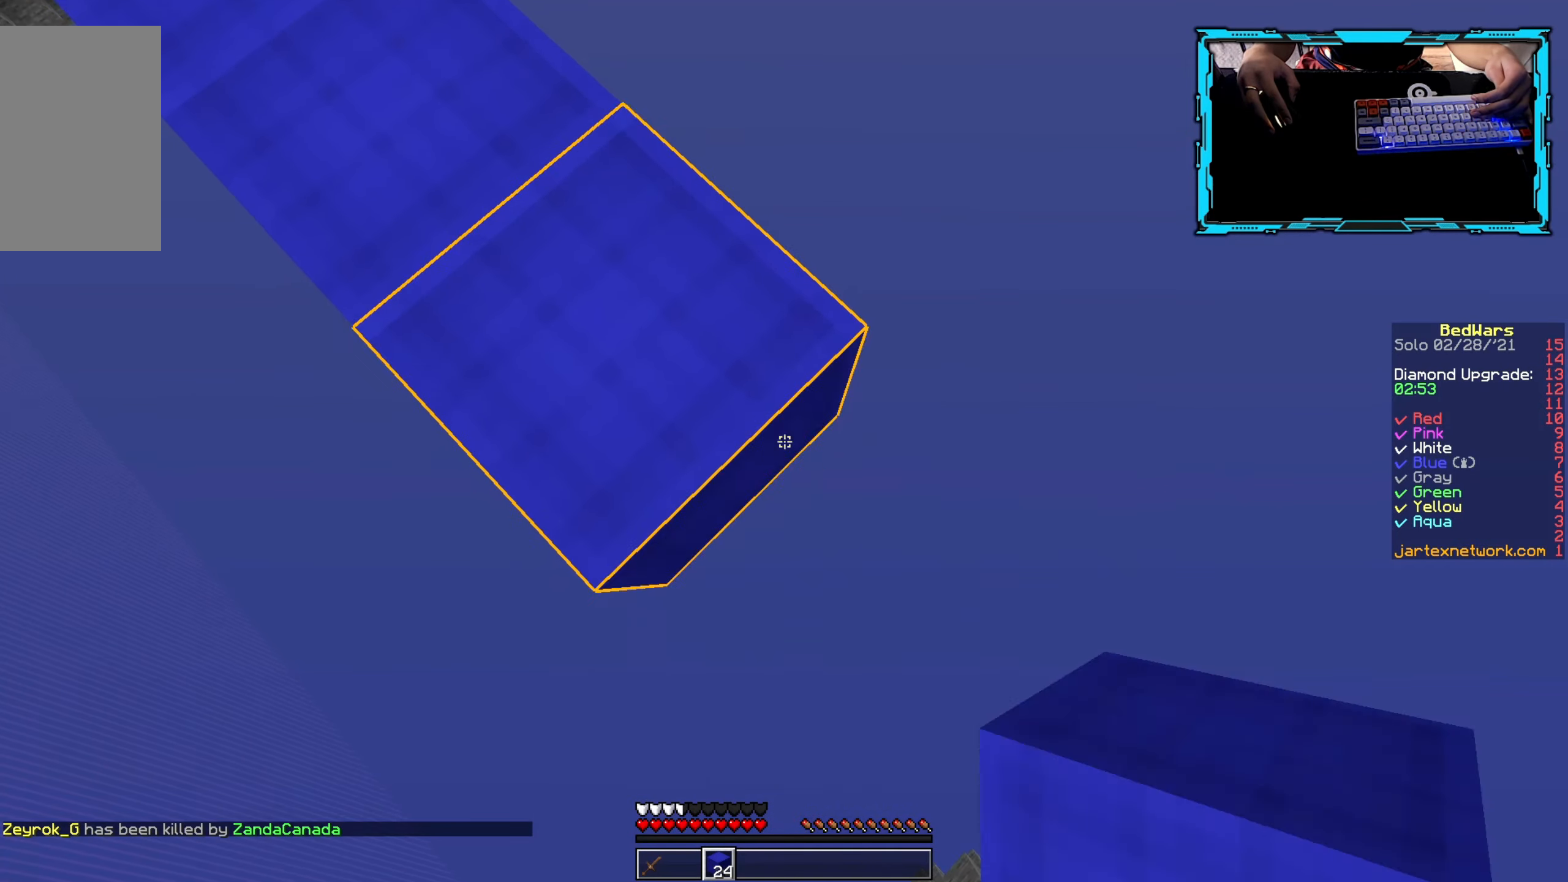
{"keys": ["d", "s"], "mouse": ["right"], "events": [[50, "mouse_right", "down"], [250, "mouse_right", "up"], [450, "mouse_right", "down"]]}
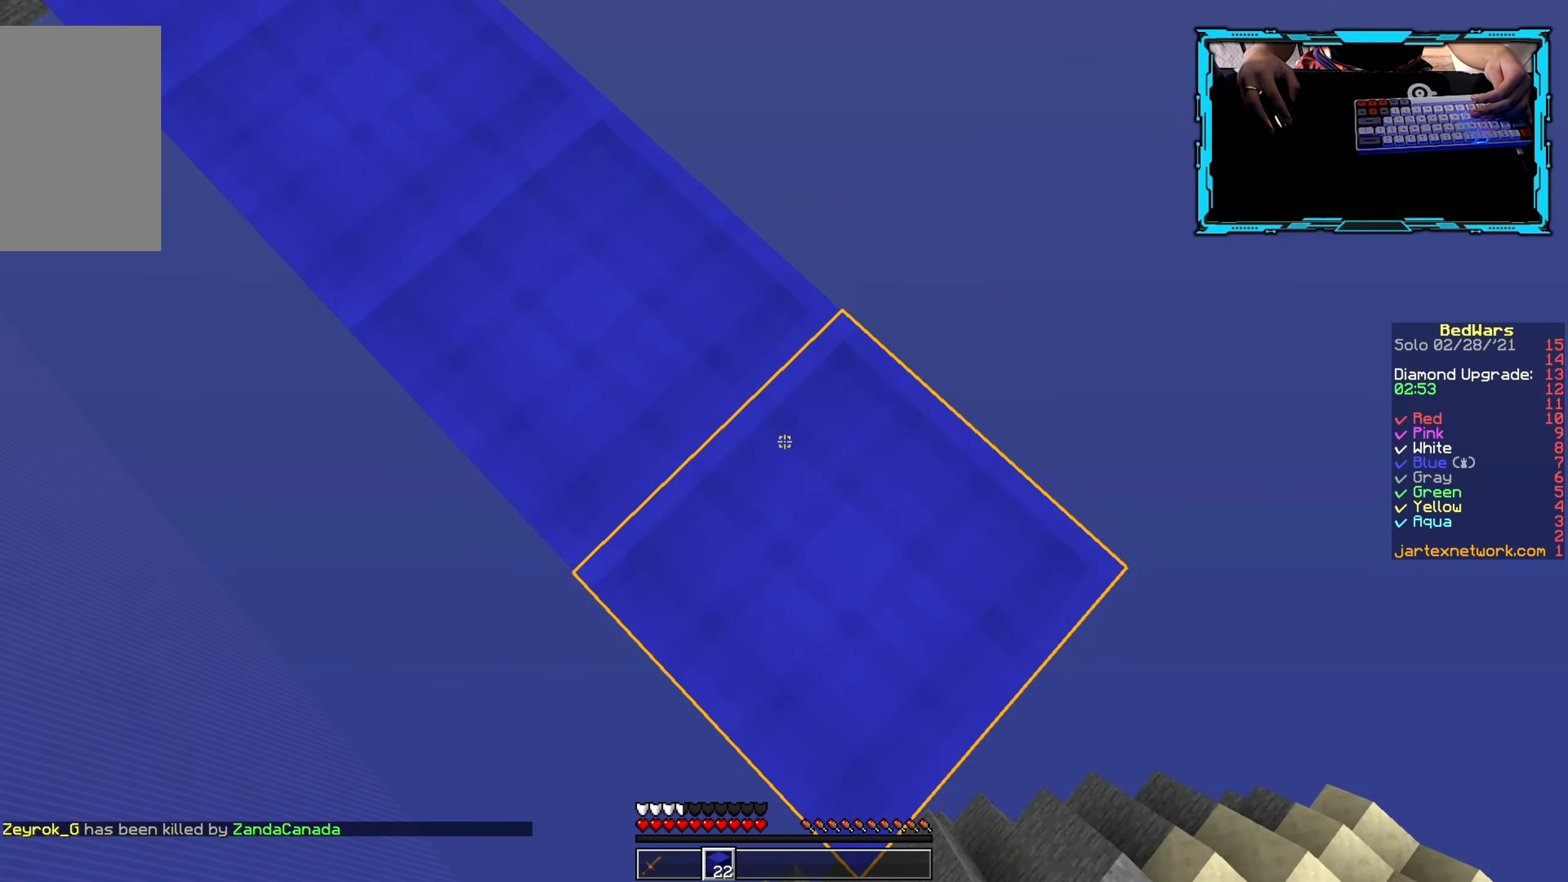
{"keys": ["d", "s"], "mouse": ["right"], "events": [[184, "mouse_right", "up"], [334, "mouse_right", "down"]]}
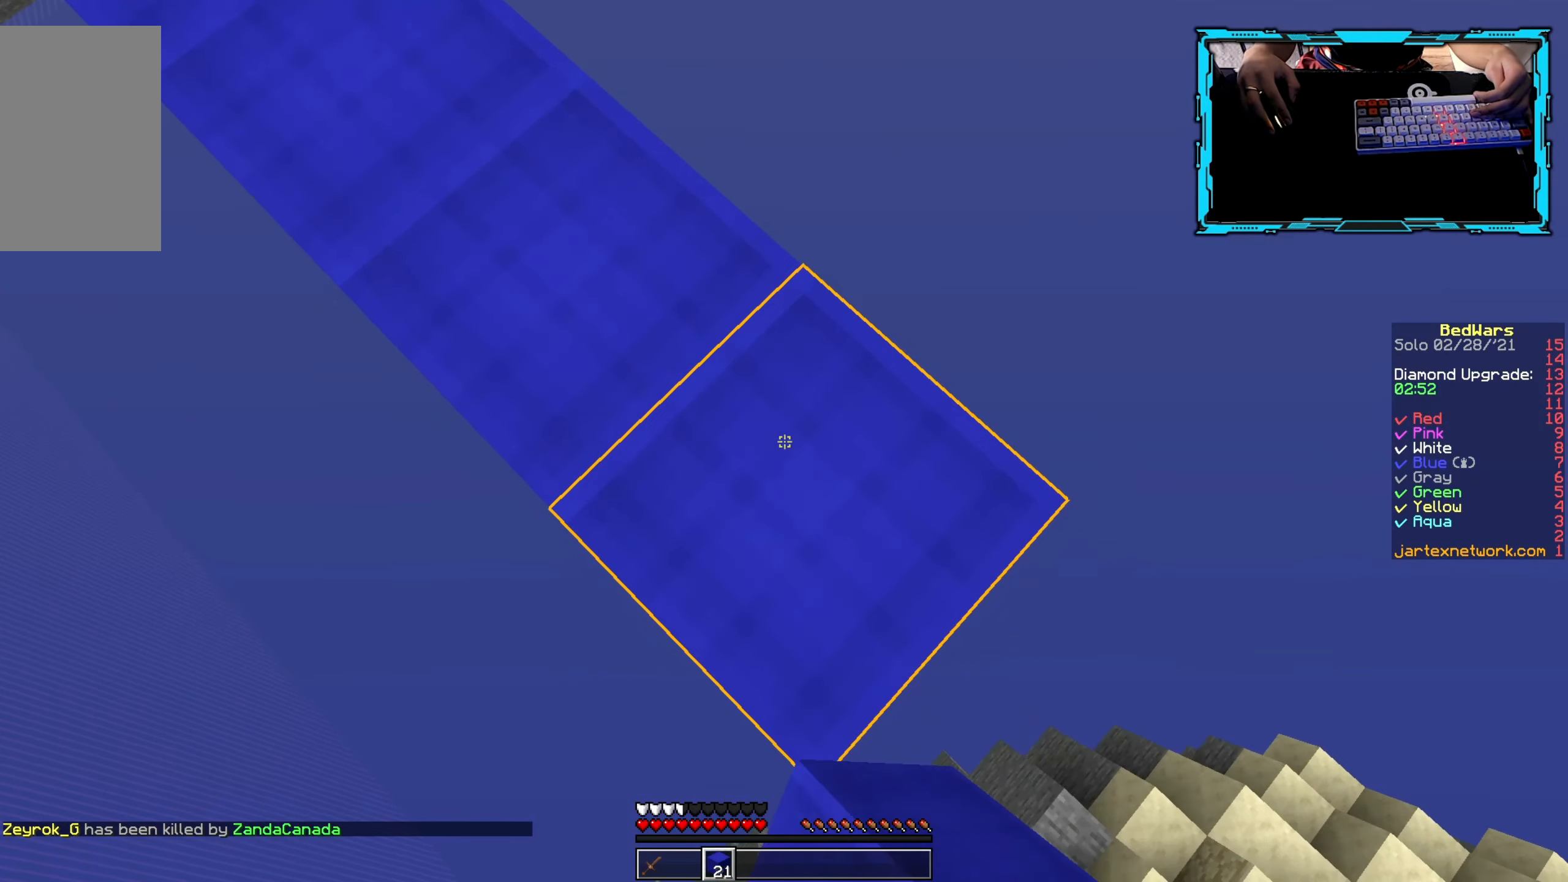
{"keys": ["d", "s"], "mouse": [], "events": [[50, "mouse_right", "up"], [250, "mouse_right", "down"], [450, "mouse_right", "up"]]}
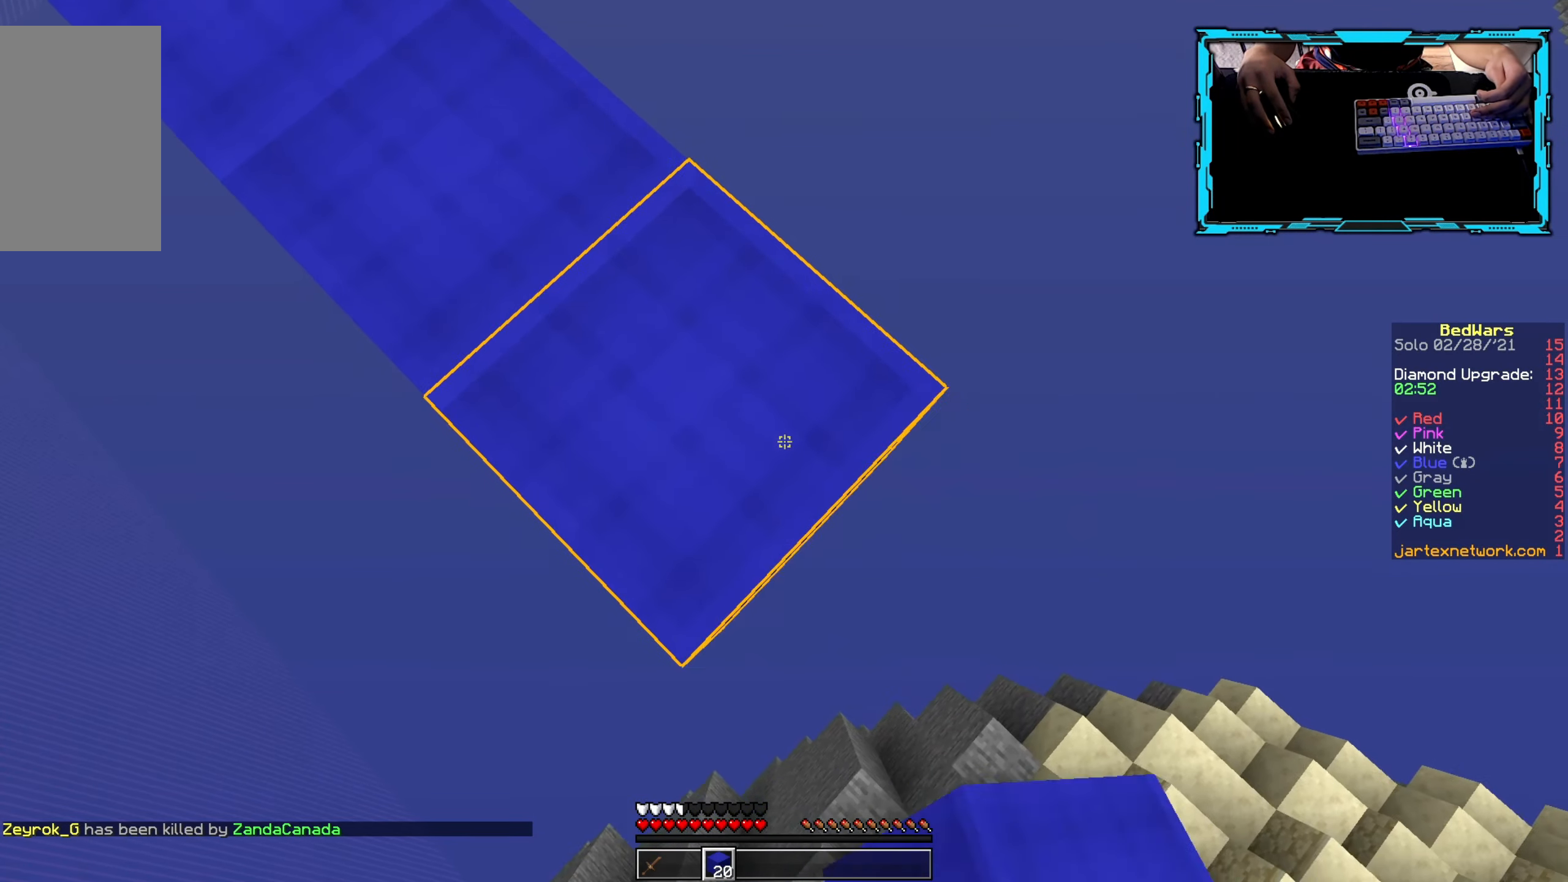
{"keys": ["d", "s"], "mouse": ["right"], "events": [[117, "mouse_right", "down"], [334, "mouse_right", "up"], [484, "mouse_right", "down"]]}
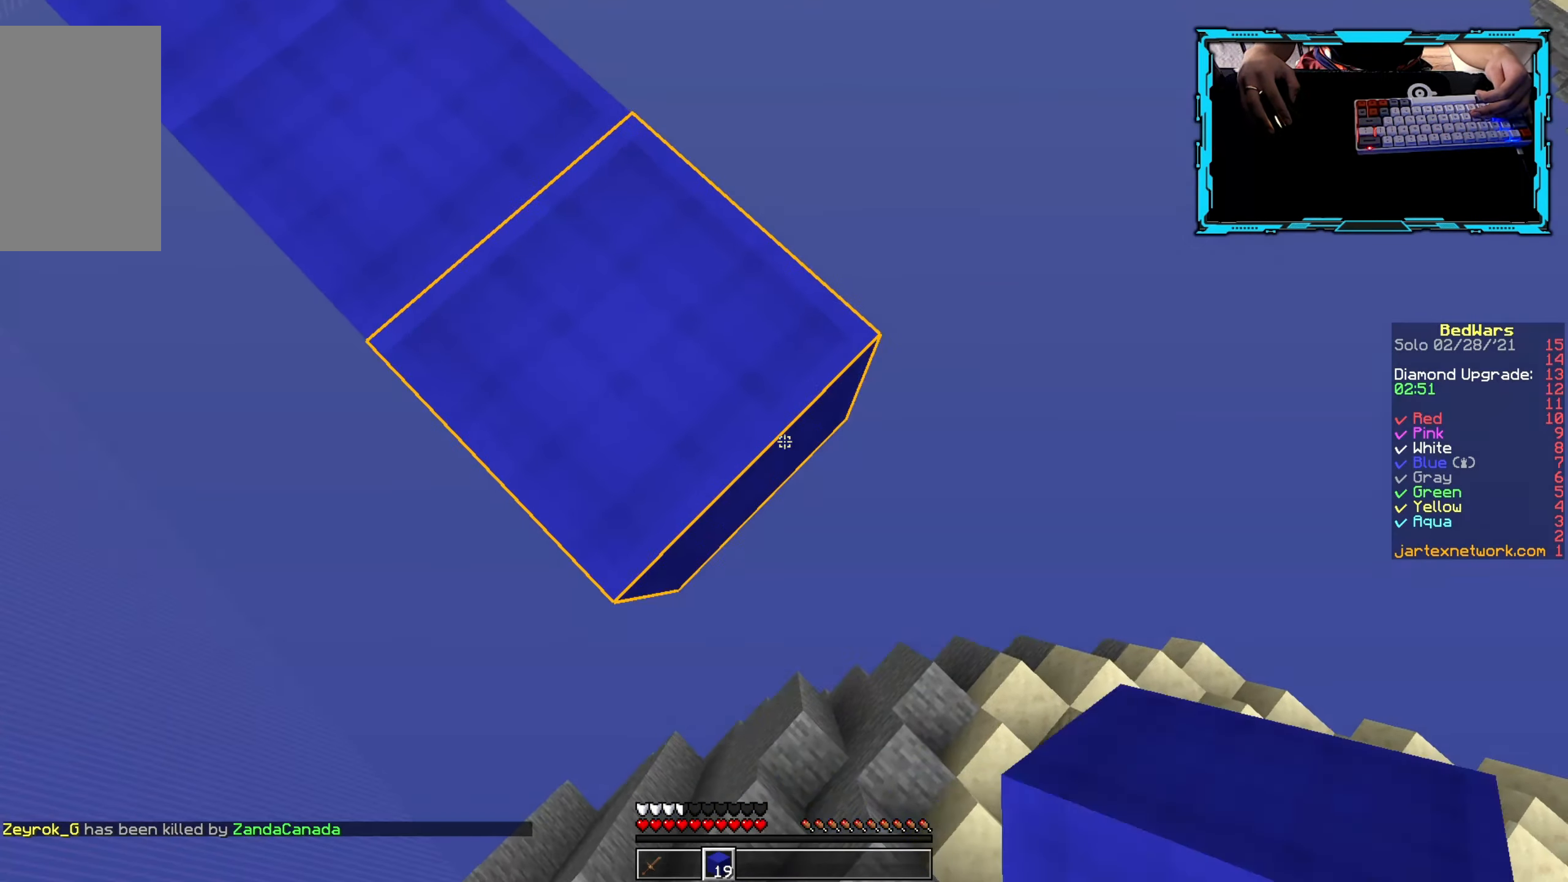
{"keys": ["d", "s"], "mouse": ["right"], "events": [[200, "mouse_right", "up"], [350, "mouse_right", "down"]]}
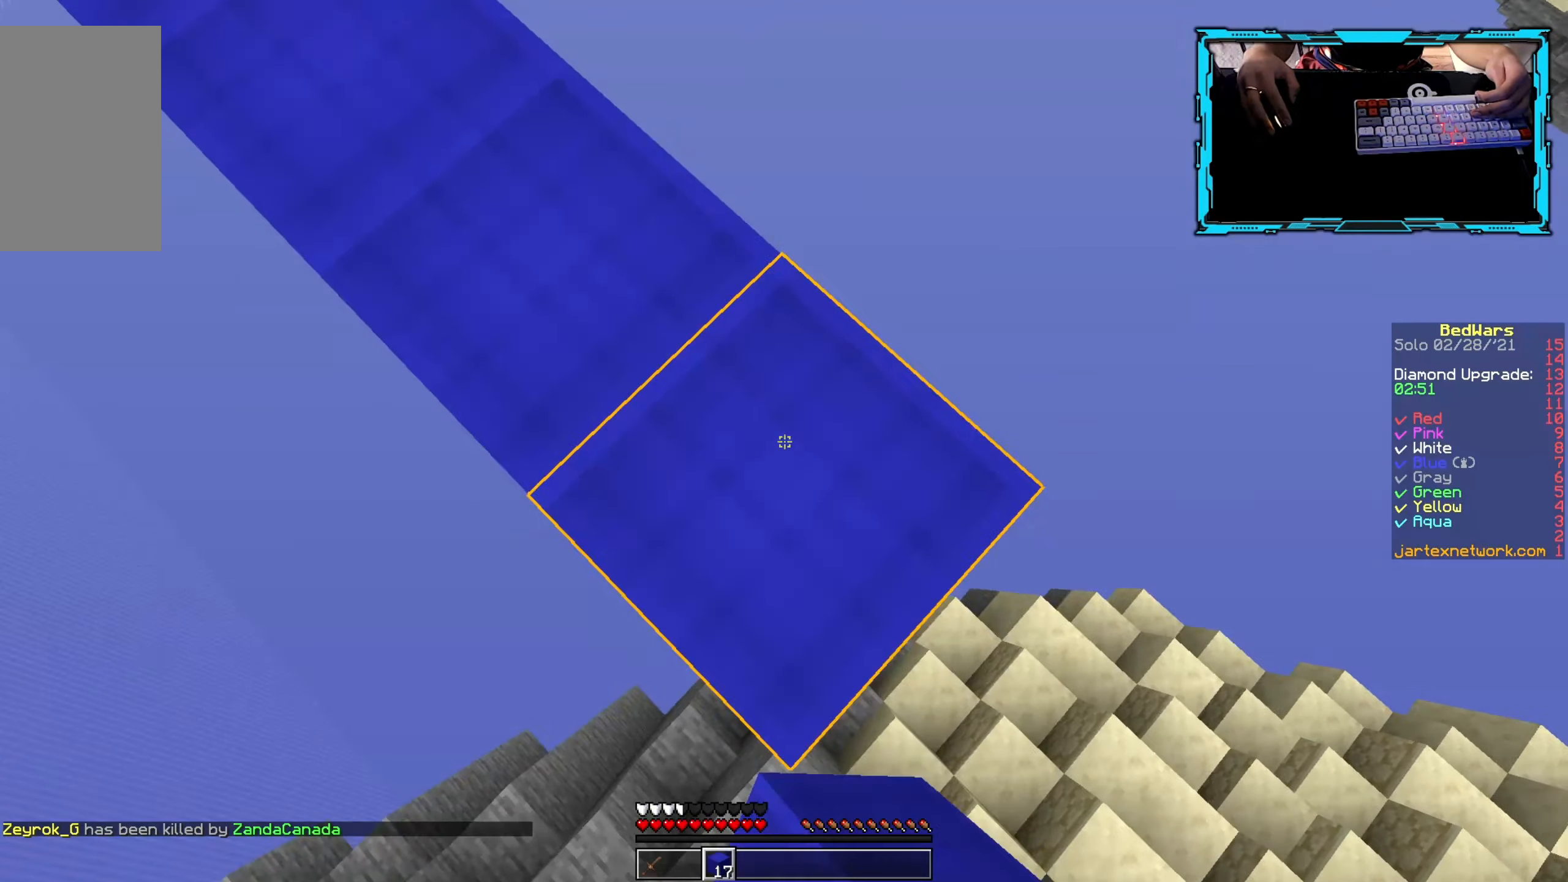
{"keys": [], "mouse": [], "events": [[67, "mouse_right", "up"], [217, "mouse_right", "down"], [300, "d", "up"], [367, "s", "up"], [417, "mouse_right", "up"]]}
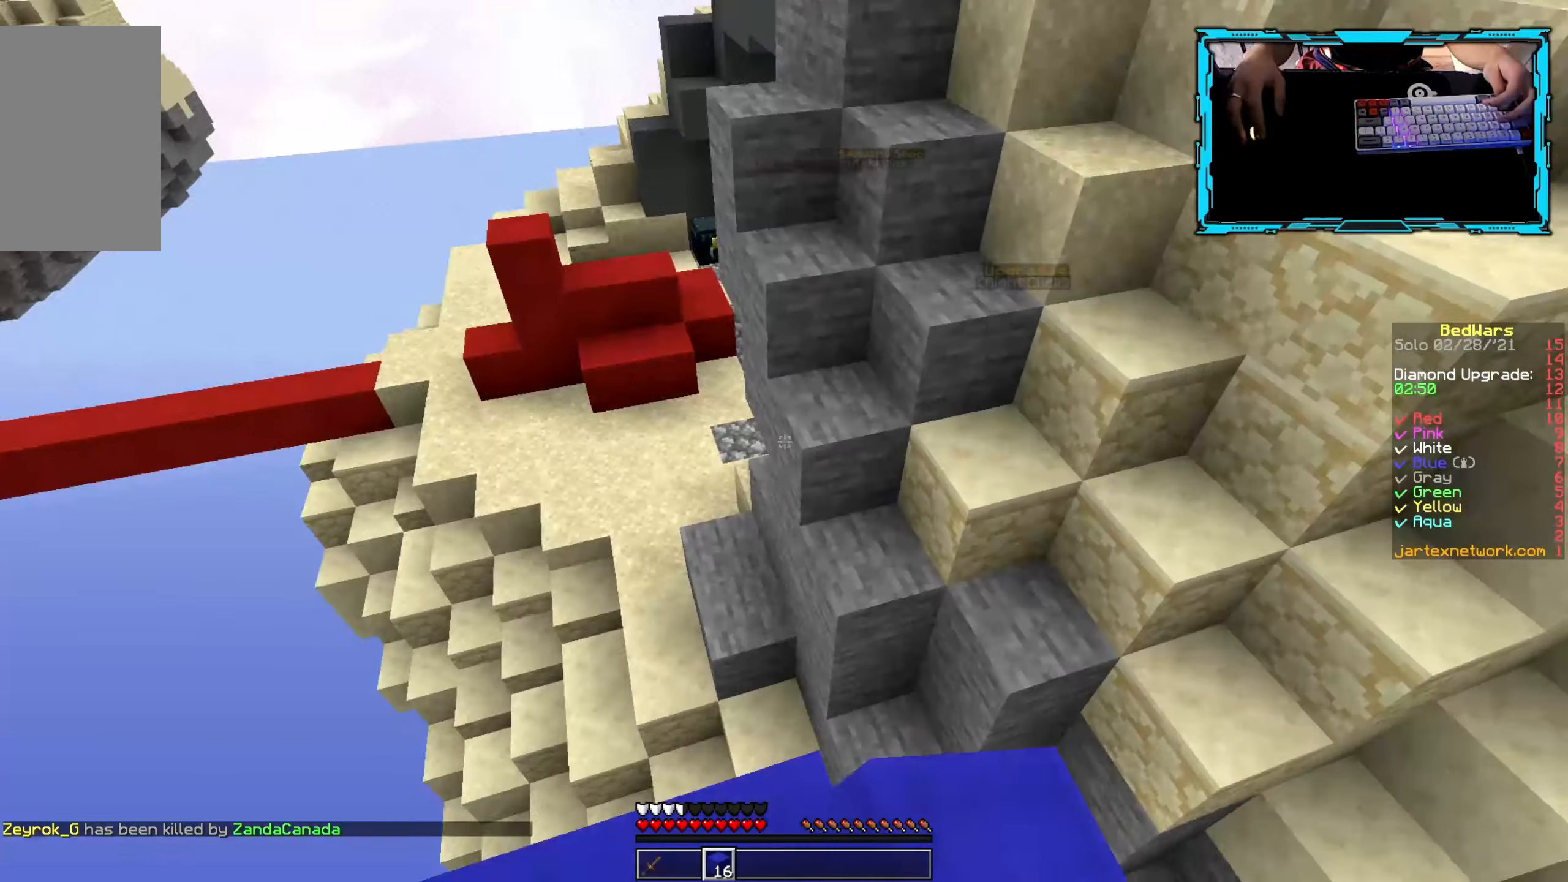
{"keys": ["w"], "mouse": [], "events": [[250, "w", "down"]]}
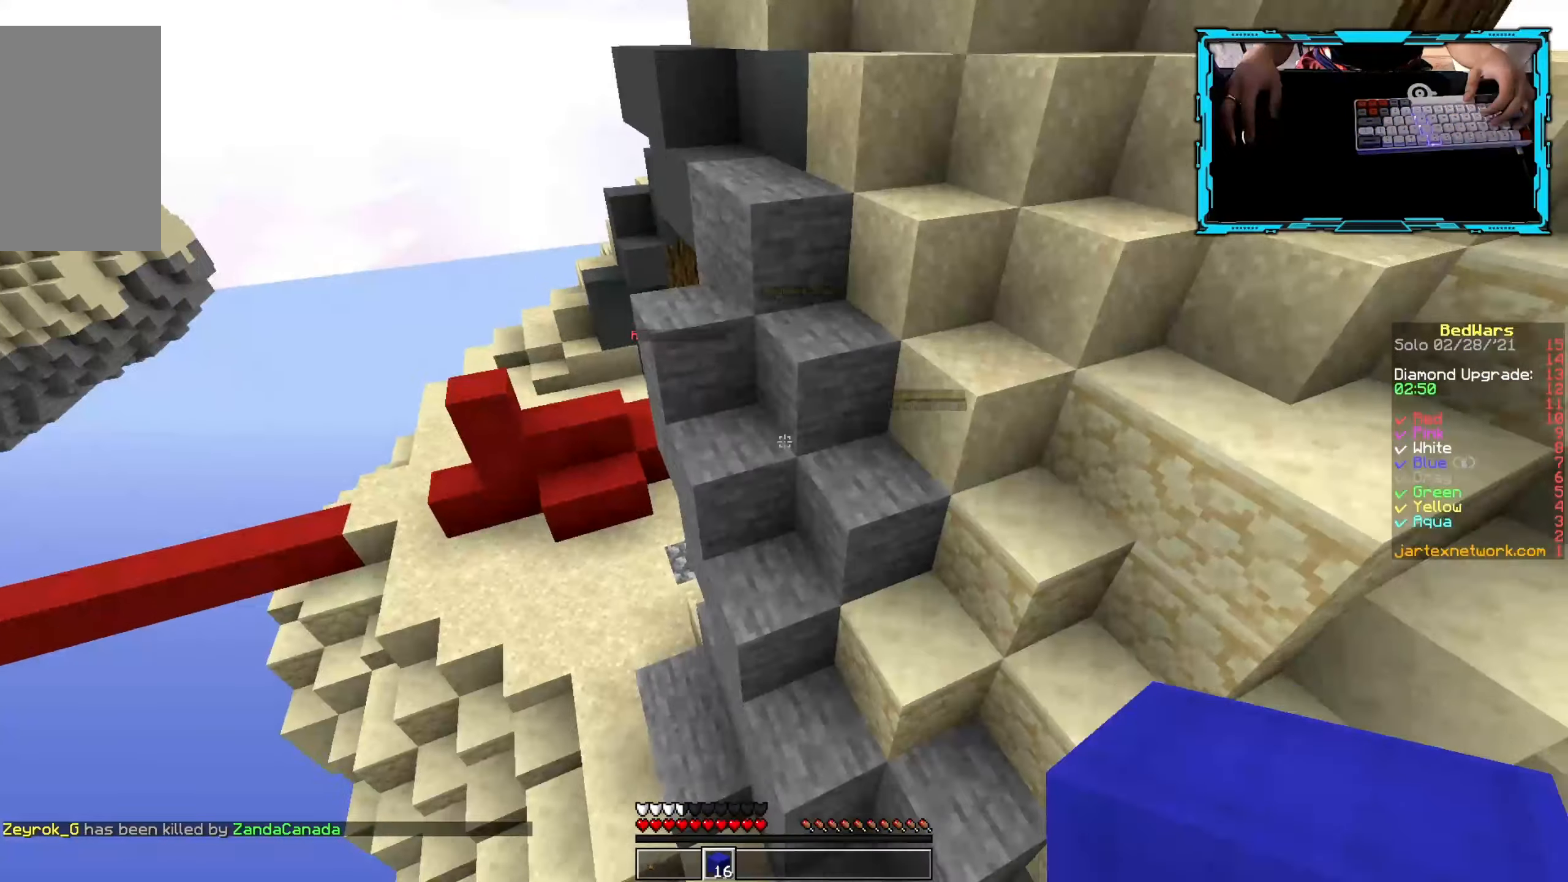
{"keys": ["w"], "mouse": [], "events": []}
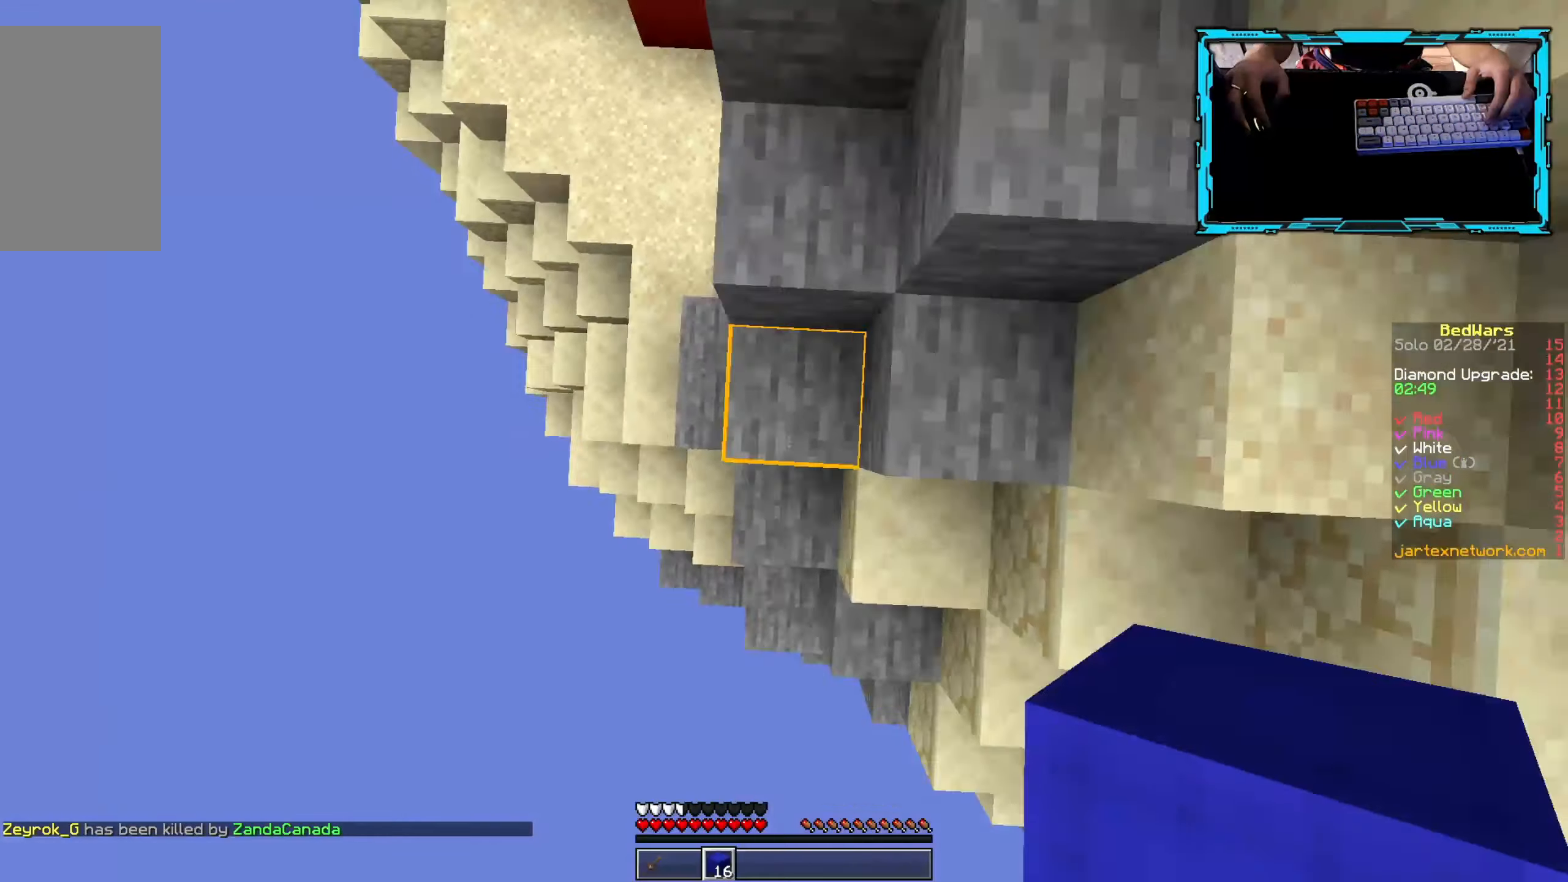
{"keys": ["w"], "mouse": [], "events": [[34, "mouse_right", "down"], [167, "mouse_right", "up"]]}
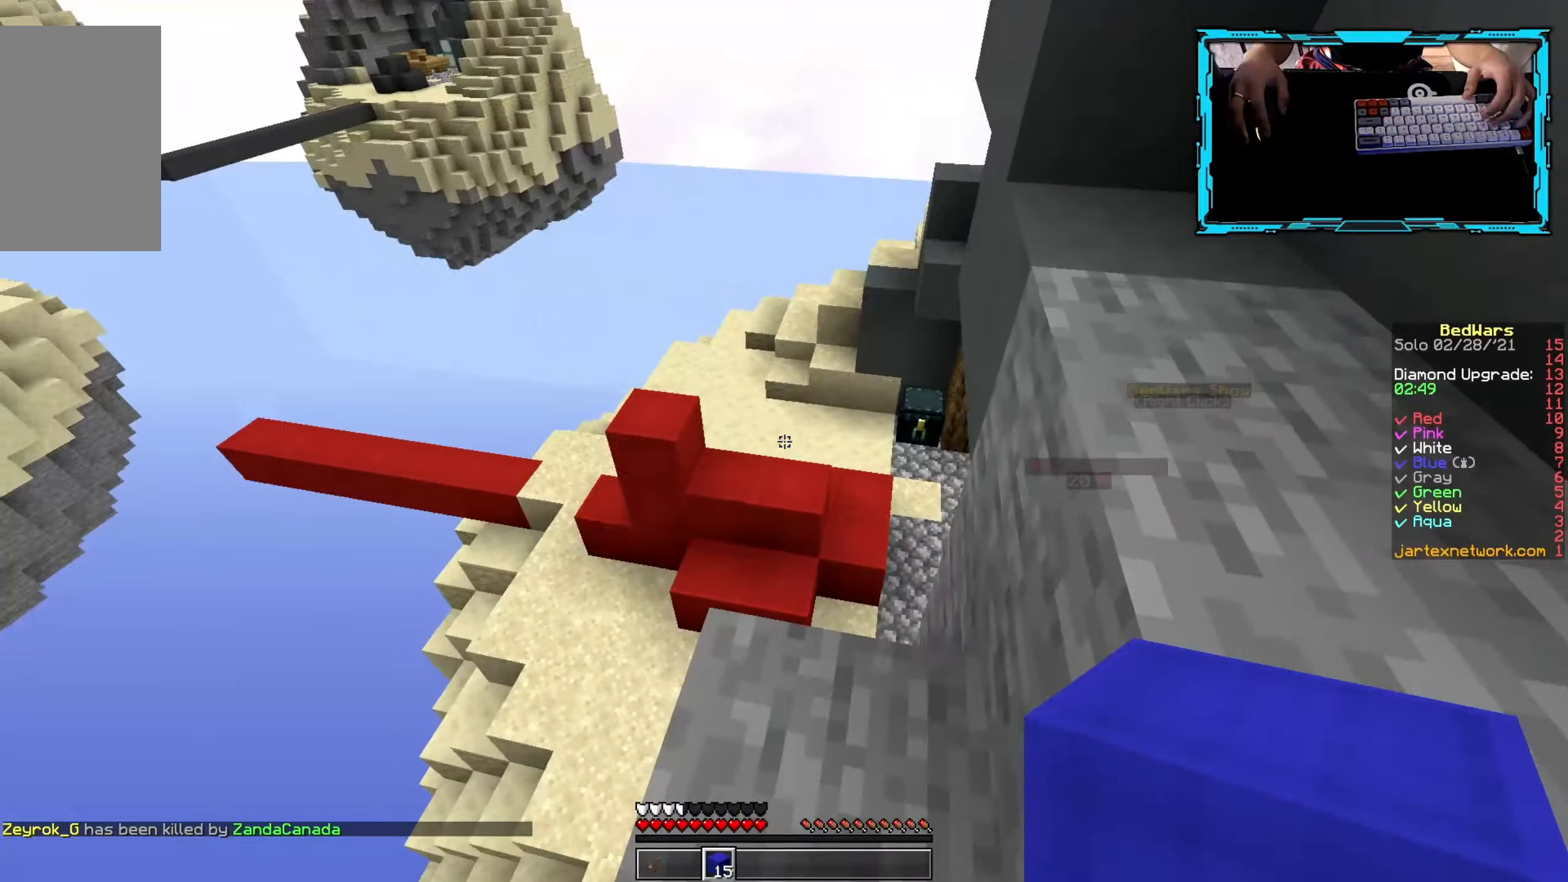
{"keys": ["w"], "mouse": [], "events": []}
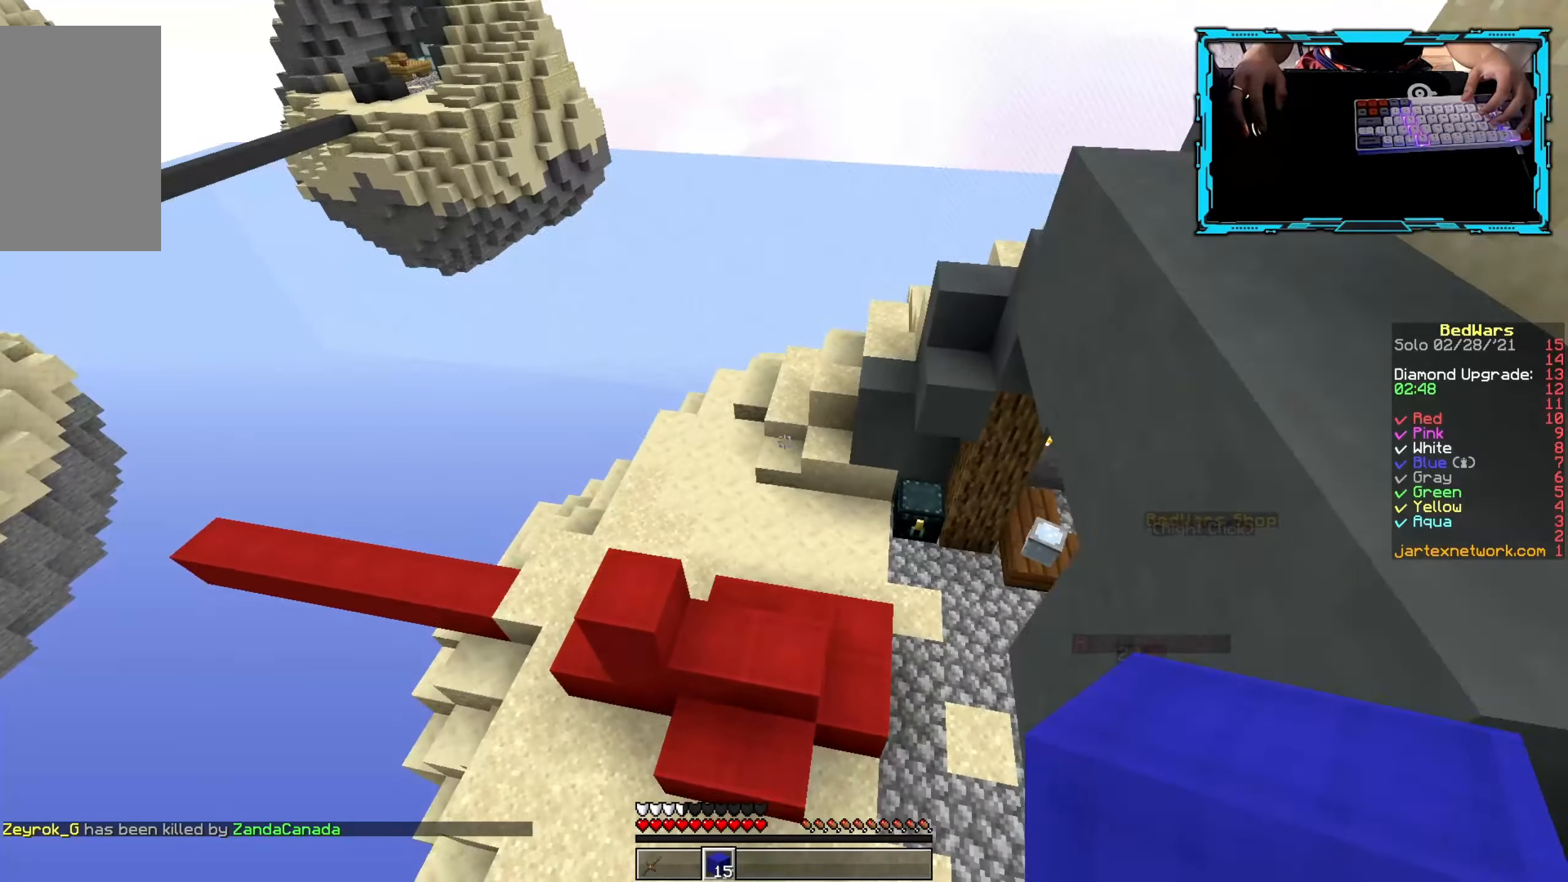
{"keys": ["d", "w"], "mouse": [], "events": [[33, "d", "down"]]}
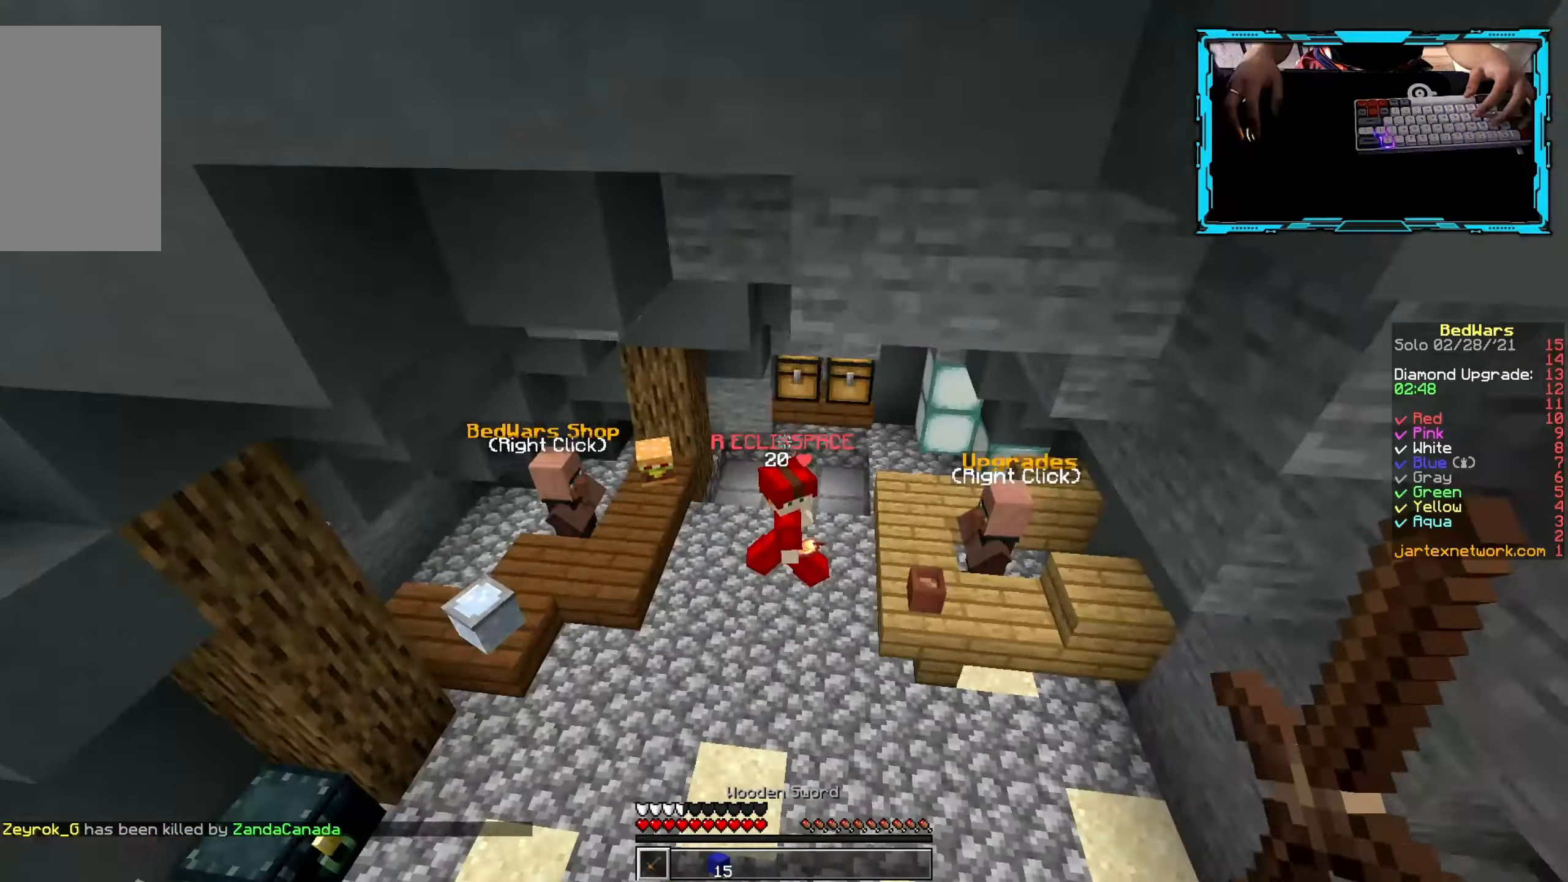
{"keys": ["w"], "mouse": [], "events": [[383, "d", "up"]]}
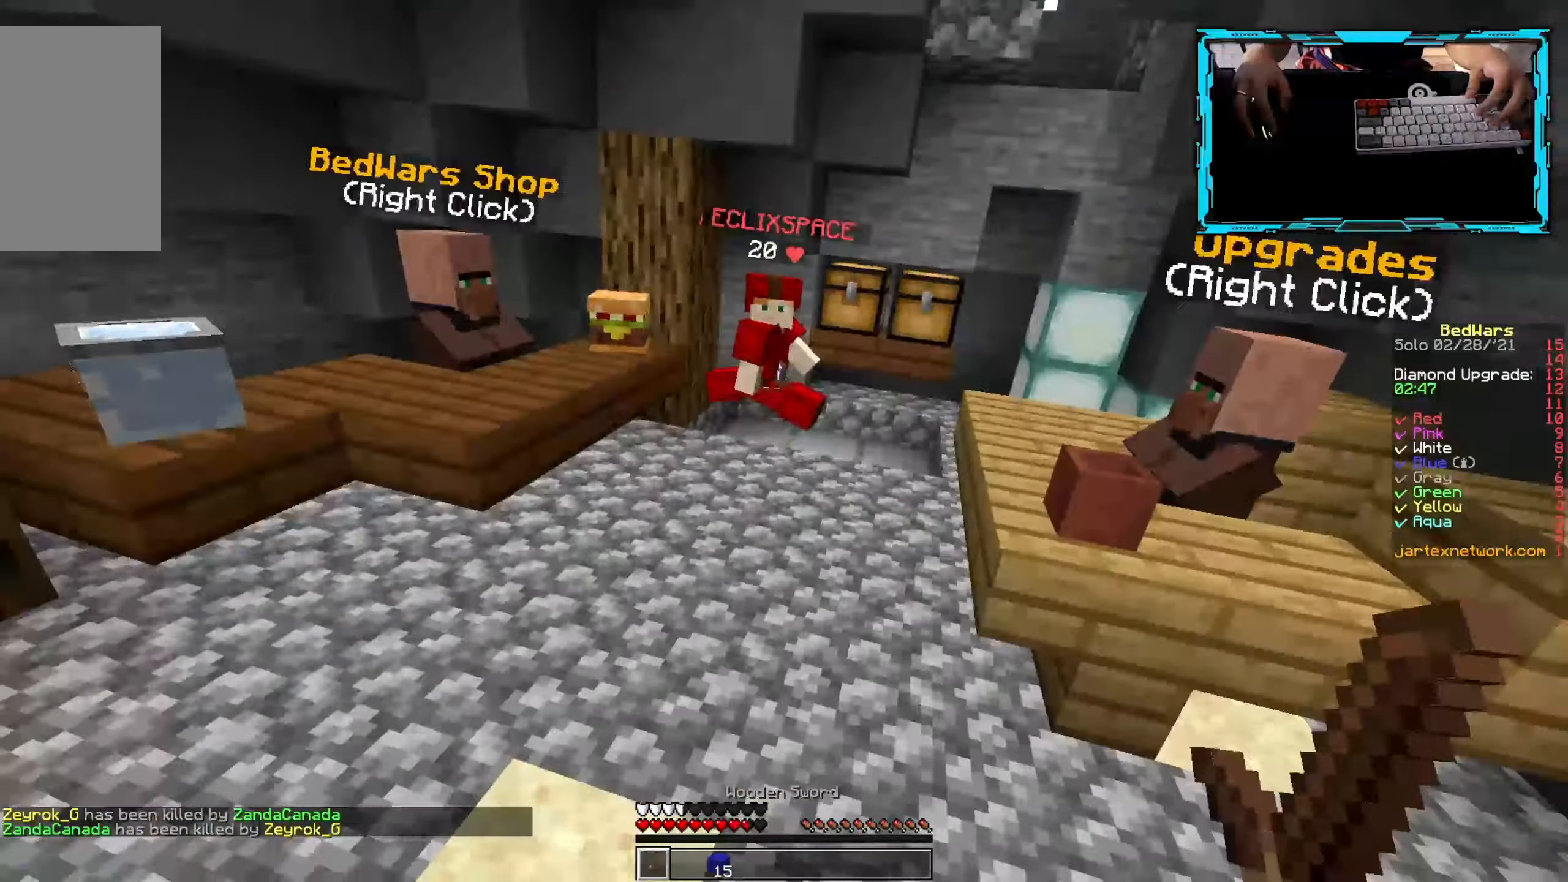
{"keys": ["a", "w"], "mouse": [], "events": [[16, "d", "down"], [133, "w", "up"], [216, "s", "down"], [266, "d", "up"], [350, "a", "down"], [433, "s", "up"], [500, "w", "down"]]}
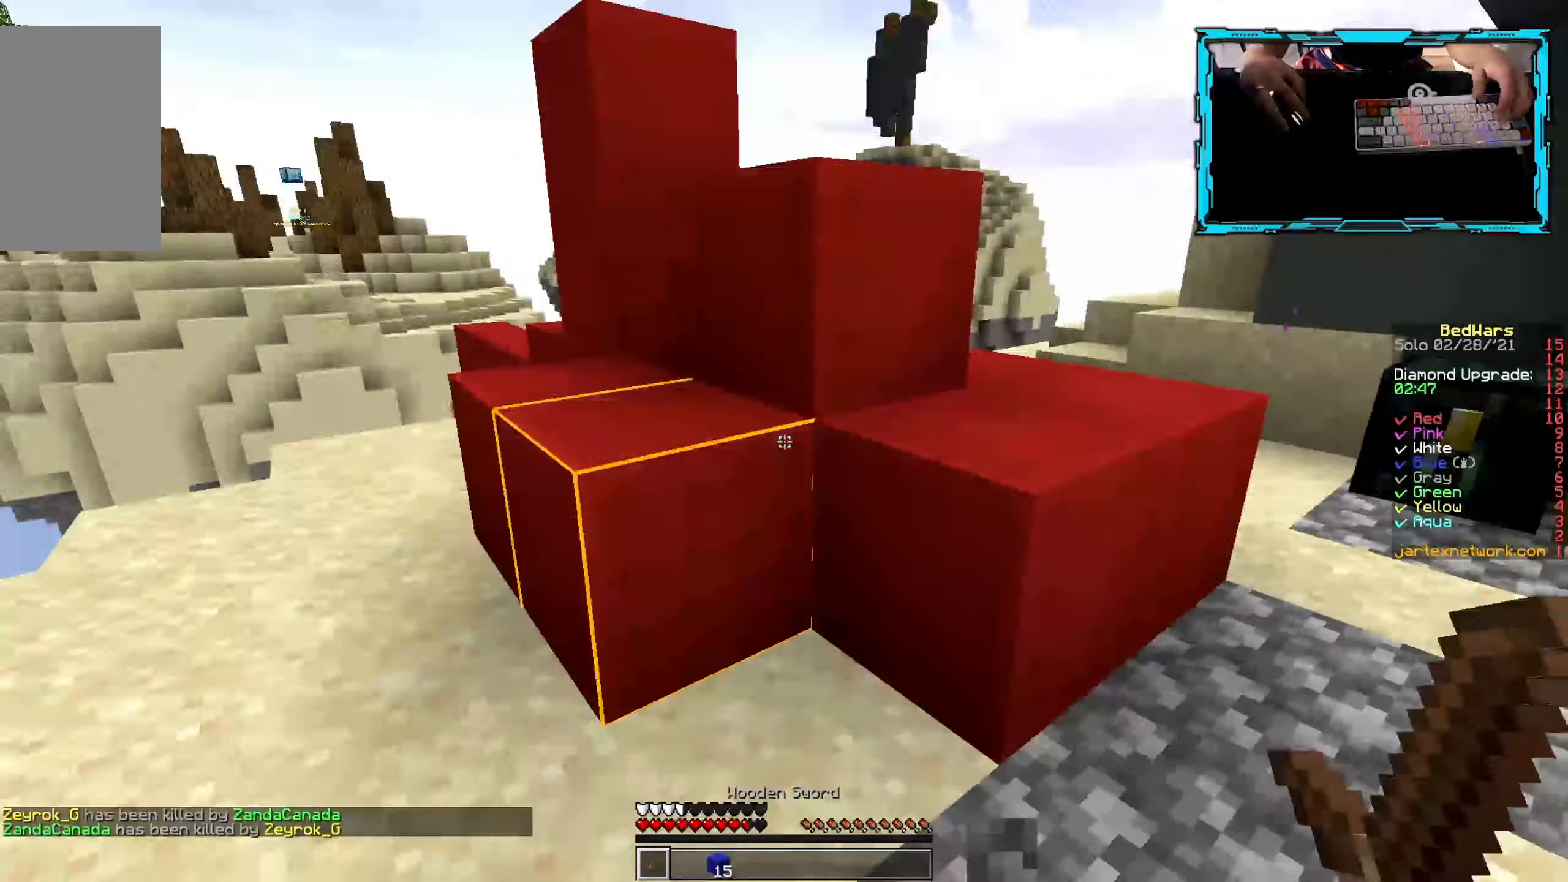
{"keys": ["a"], "mouse": ["left"], "events": [[283, "mouse_left", "down"], [416, "w", "up"]]}
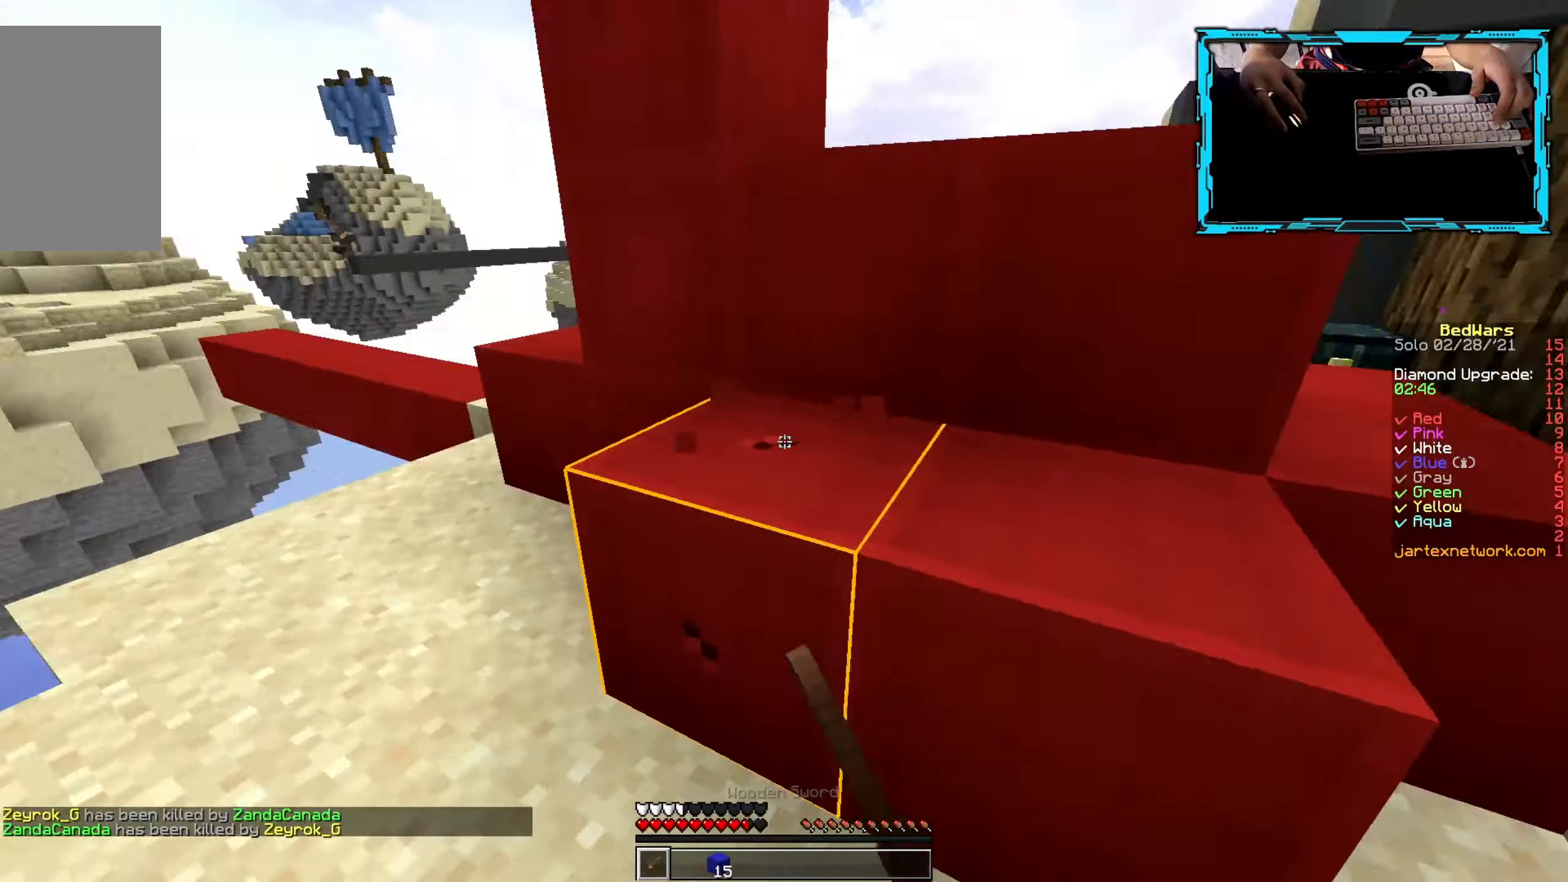
{"keys": ["d", "s"], "mouse": ["left"], "events": [[50, "s", "down"], [333, "a", "up"], [483, "d", "down"]]}
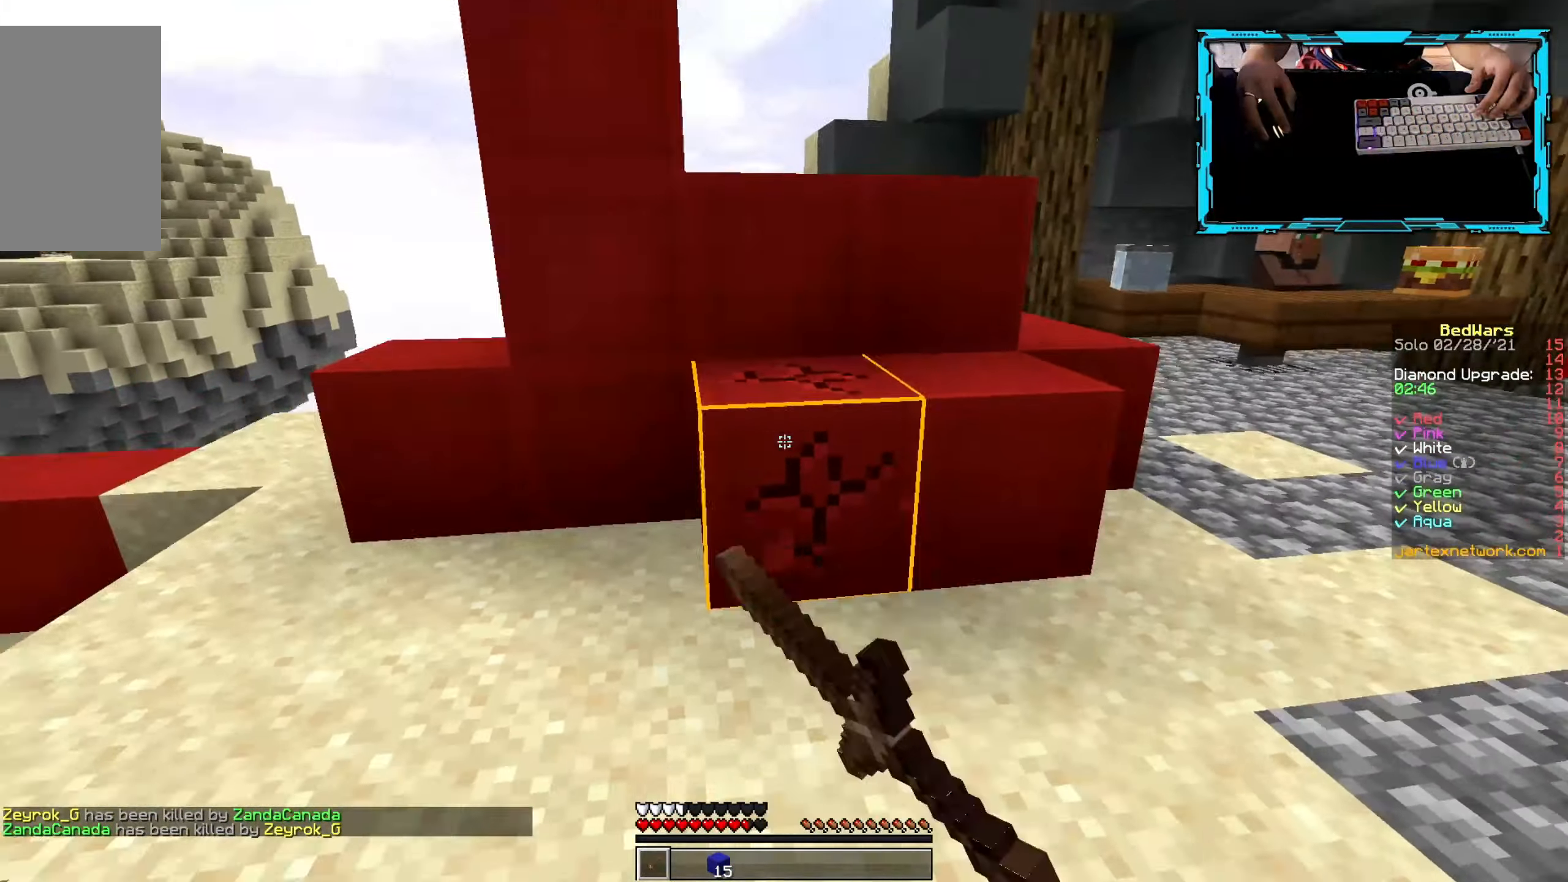
{"keys": ["w"], "mouse": ["left"], "events": [[216, "s", "up"], [233, "d", "up"], [300, "w", "down"]]}
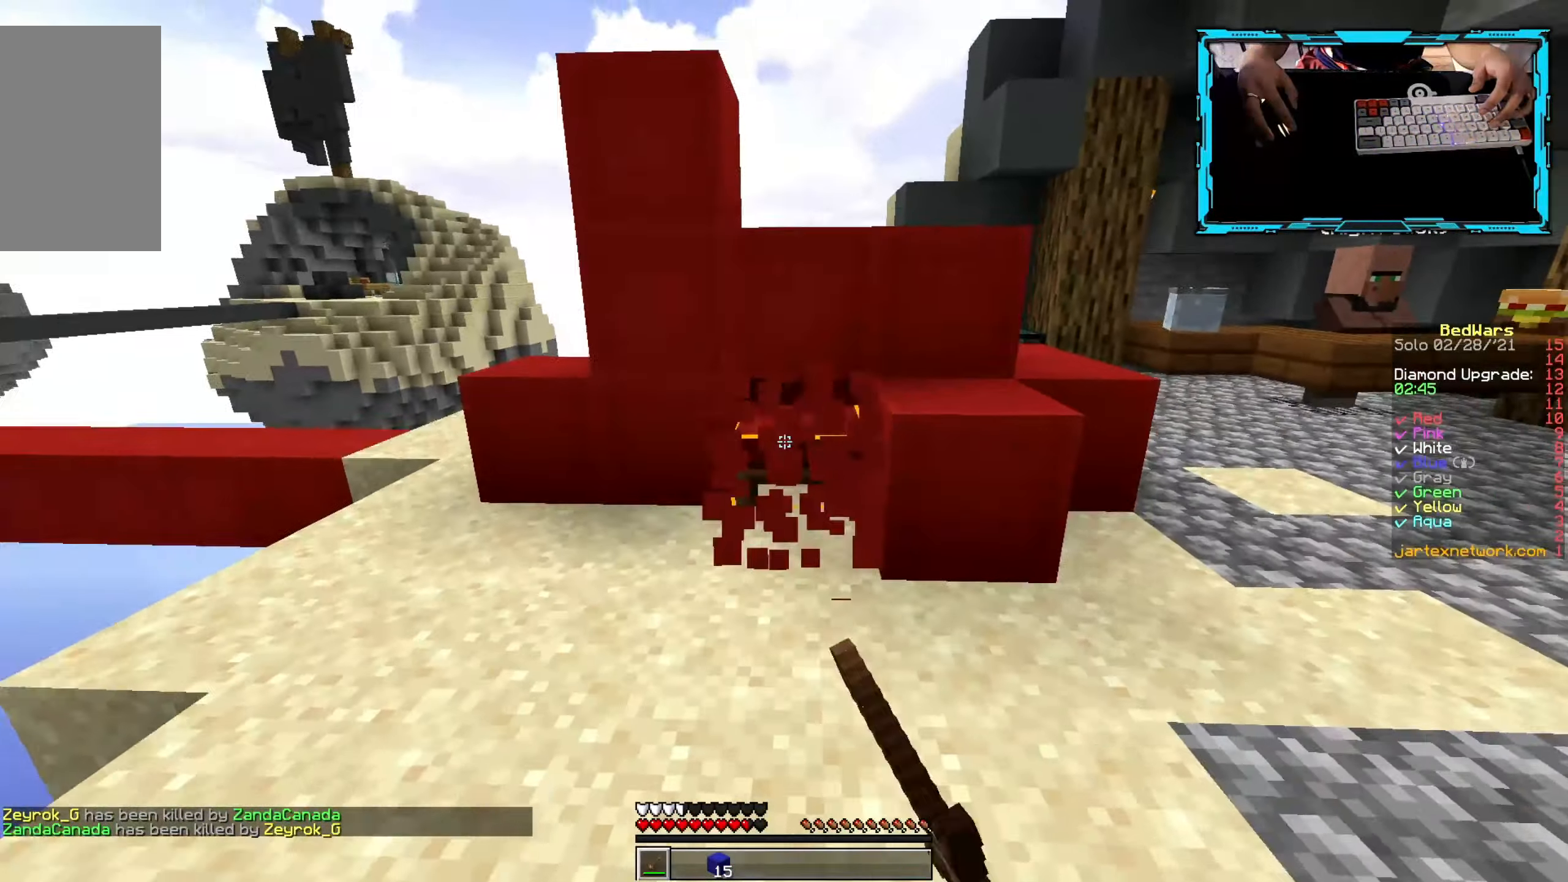
{"keys": ["a", "w"], "mouse": ["left"], "events": [[66, "a", "down"]]}
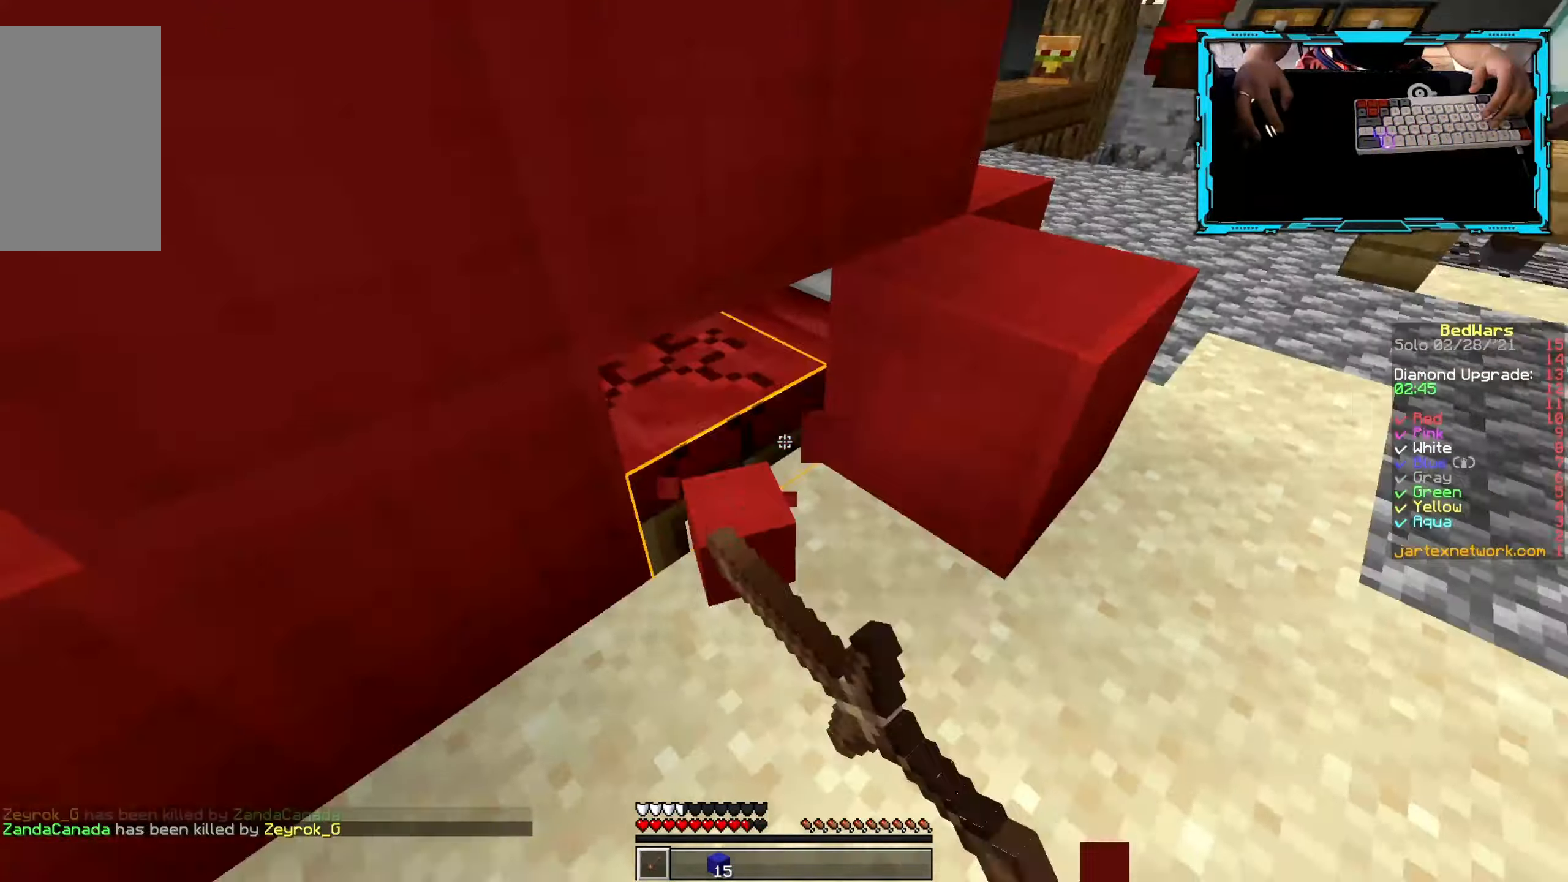
{"keys": ["d", "w"], "mouse": [], "events": [[116, "d", "down"], [183, "a", "up"], [250, "mouse_left", "up"]]}
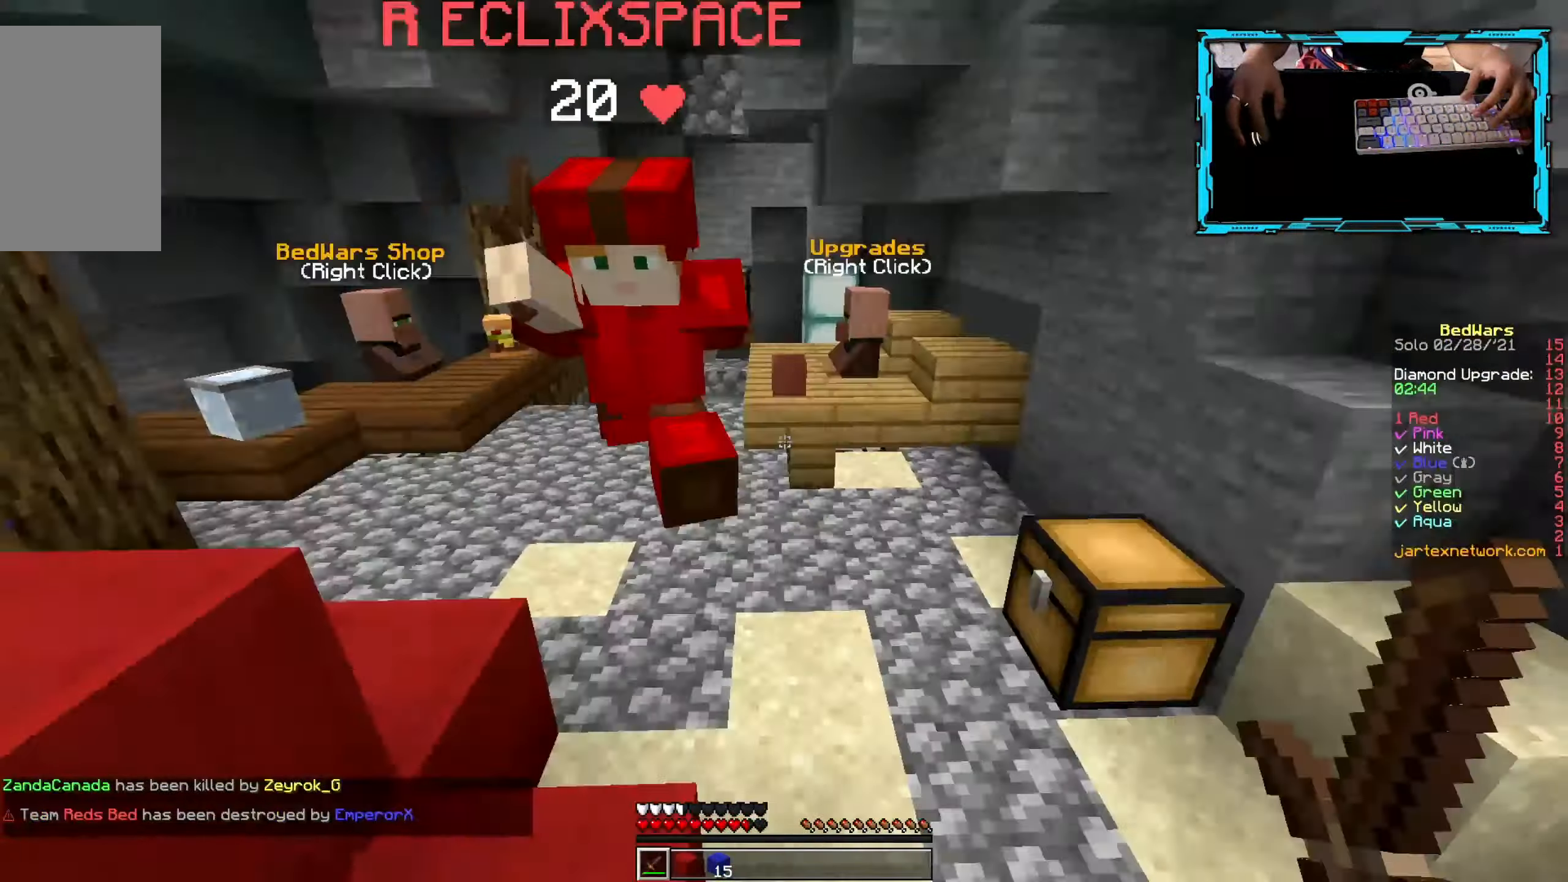
{"keys": ["d", "w"], "mouse": ["left"], "events": [[100, "mouse_left", "down"], [250, "mouse_right", "down"], [467, "mouse_right", "up"]]}
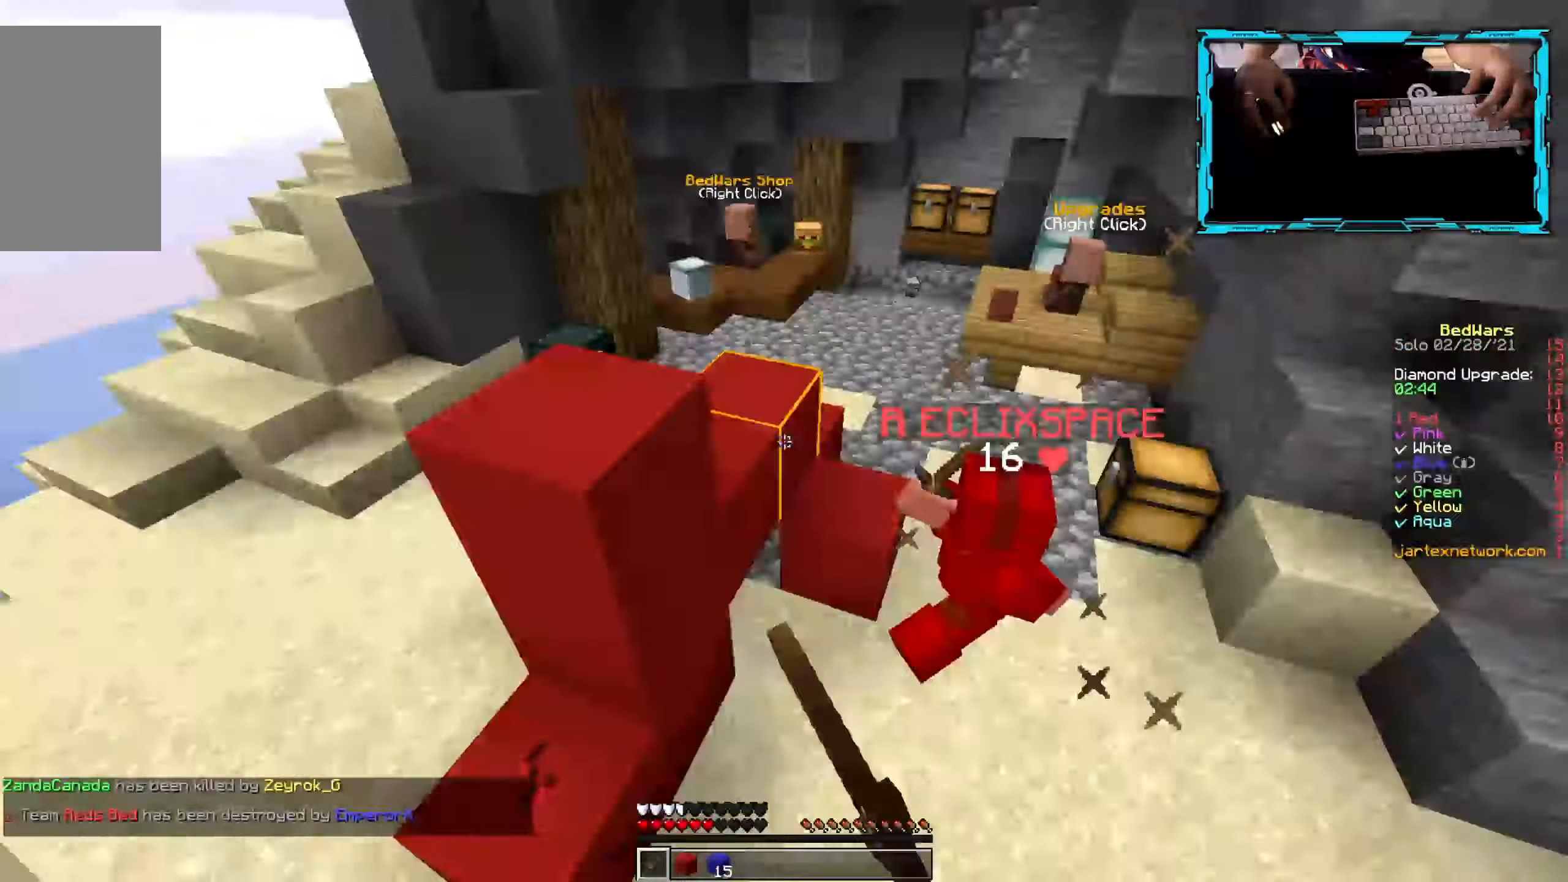
{"keys": ["w"], "mouse": ["left"], "events": [[50, "d", "up"]]}